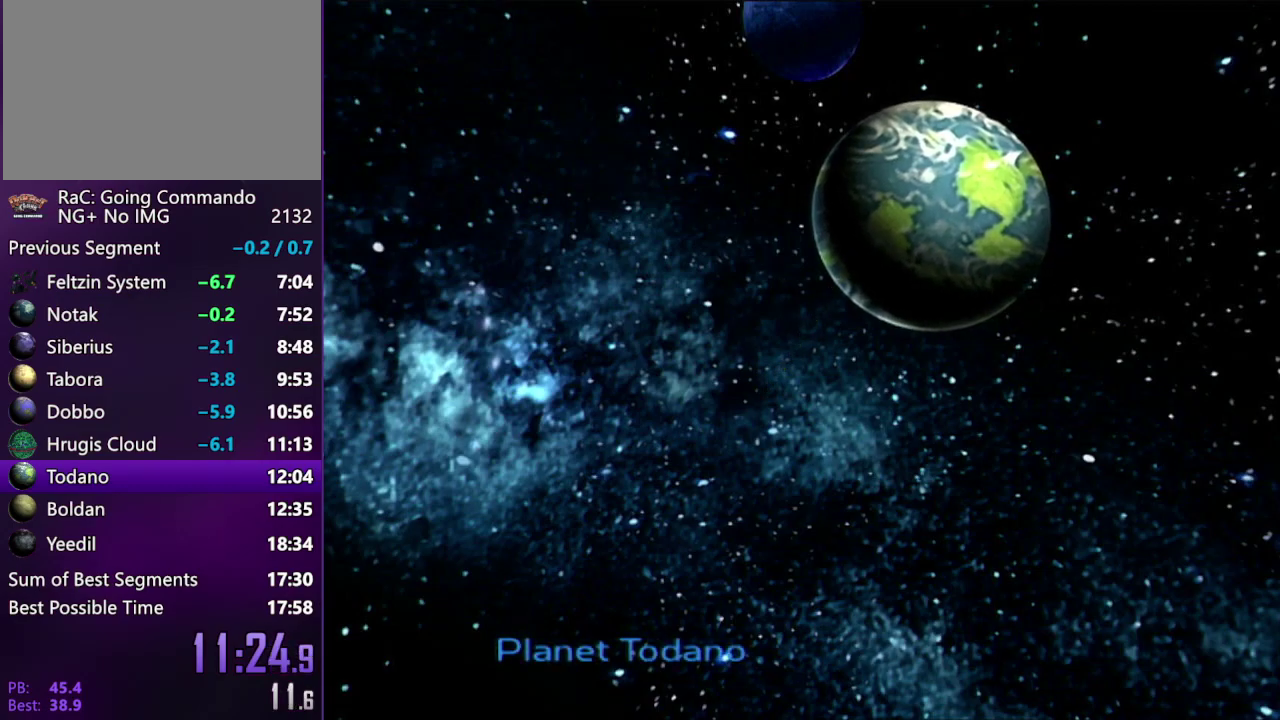
Gameplay with a controller (PlayStation layout); each line is a JSON object with the inputs held at the frame after it. "events" lists button and stick changes between this image and that frame as [ms after this image, input, new state], when the widget could be followed in between. Not read: L3 R3.
{"buttons": ["CIRCLE"], "left_stick": "center", "right_stick": "center", "events": [[500, "CIRCLE", "down"]]}
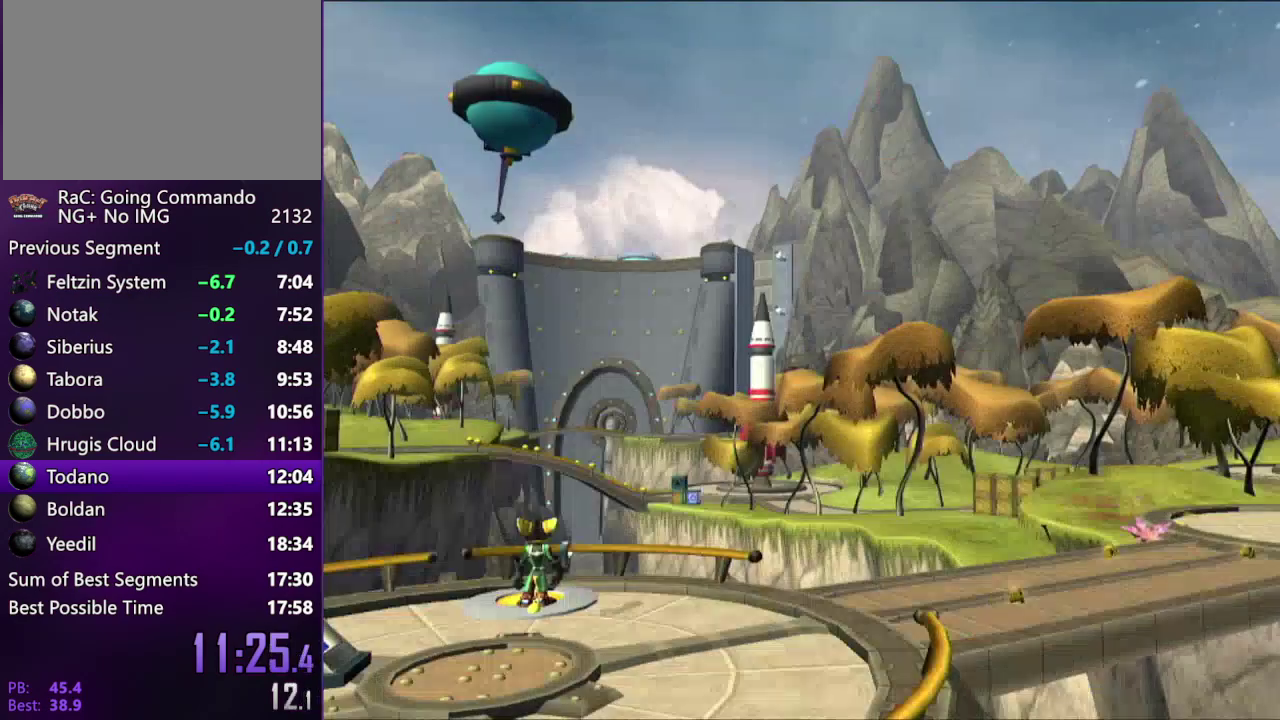
{"buttons": [], "left_stick": "up", "right_stick": "center", "events": [[67, "CIRCLE", "up"], [67, "left_stick", "up-right"], [433, "left_stick", "up"]]}
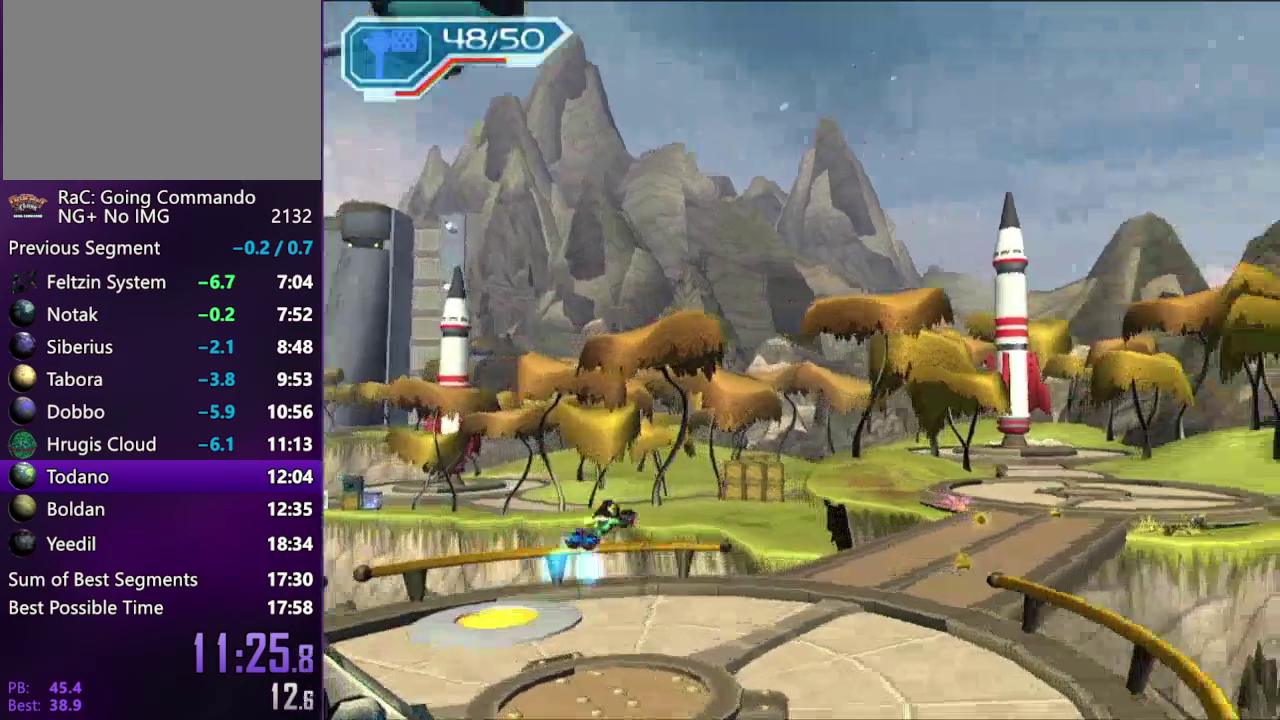
{"buttons": ["R2"], "left_stick": "up", "right_stick": "left", "events": [[100, "CIRCLE", "down"], [117, "left_stick", "center"], [183, "CIRCLE", "up"], [200, "SQUARE", "down"], [300, "SQUARE", "up"], [300, "left_stick", "up"], [317, "right_stick", "left"], [350, "R2", "down"]]}
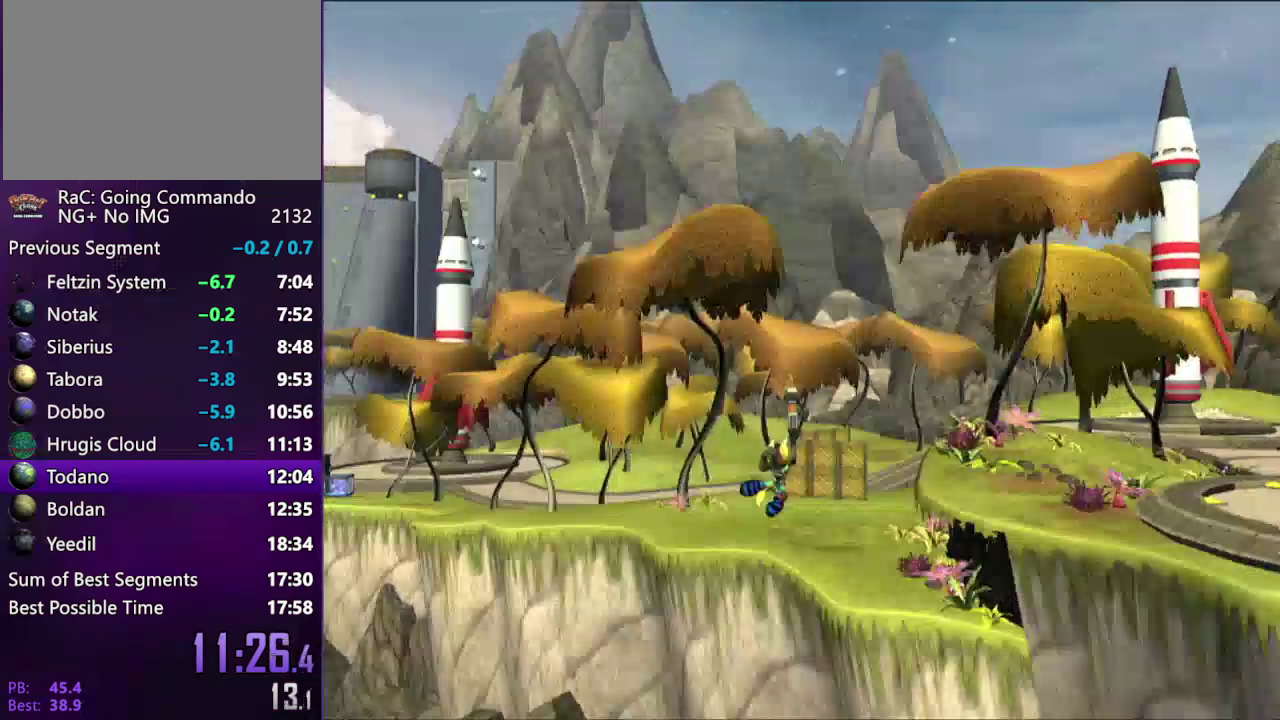
{"buttons": ["CIRCLE", "R2"], "left_stick": "up-left", "right_stick": "center", "events": [[67, "left_stick", "up-left"], [117, "right_stick", "center"], [267, "right_stick", "left"], [367, "right_stick", "center"], [467, "CIRCLE", "down"]]}
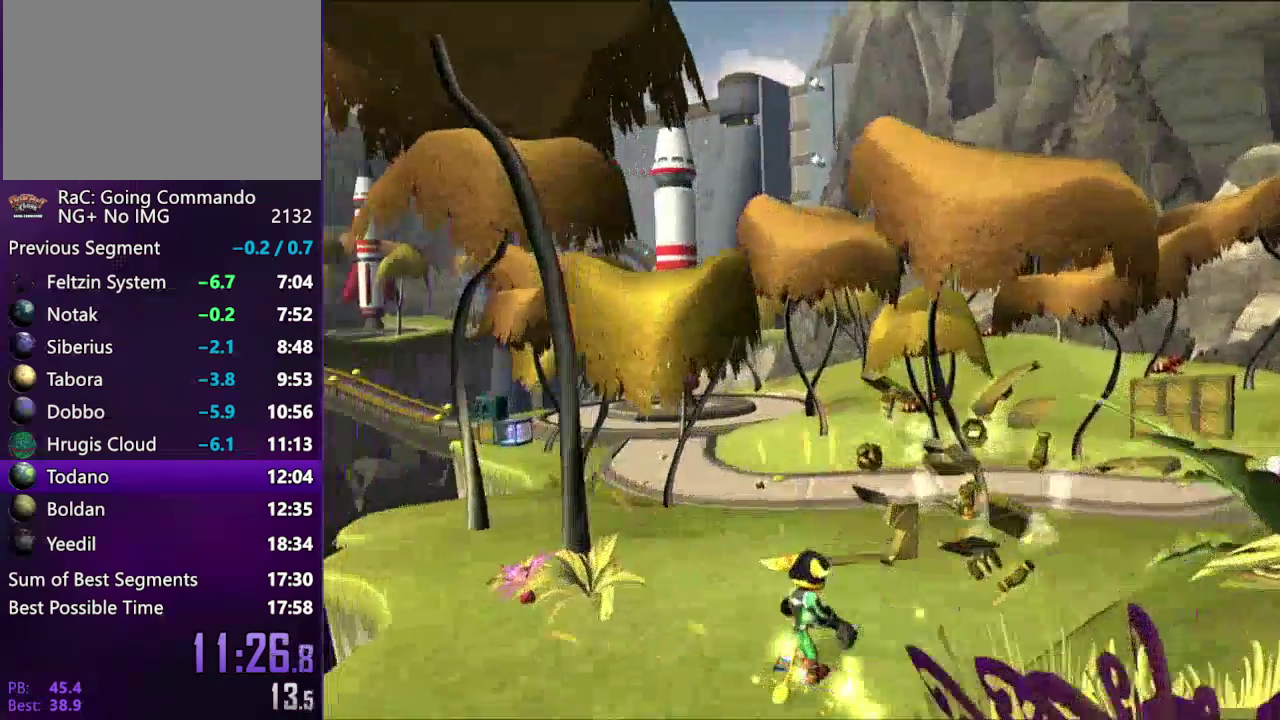
{"buttons": ["R2"], "left_stick": "up-right", "right_stick": "center", "events": [[67, "CIRCLE", "up"], [250, "left_stick", "up"], [350, "left_stick", "up-right"]]}
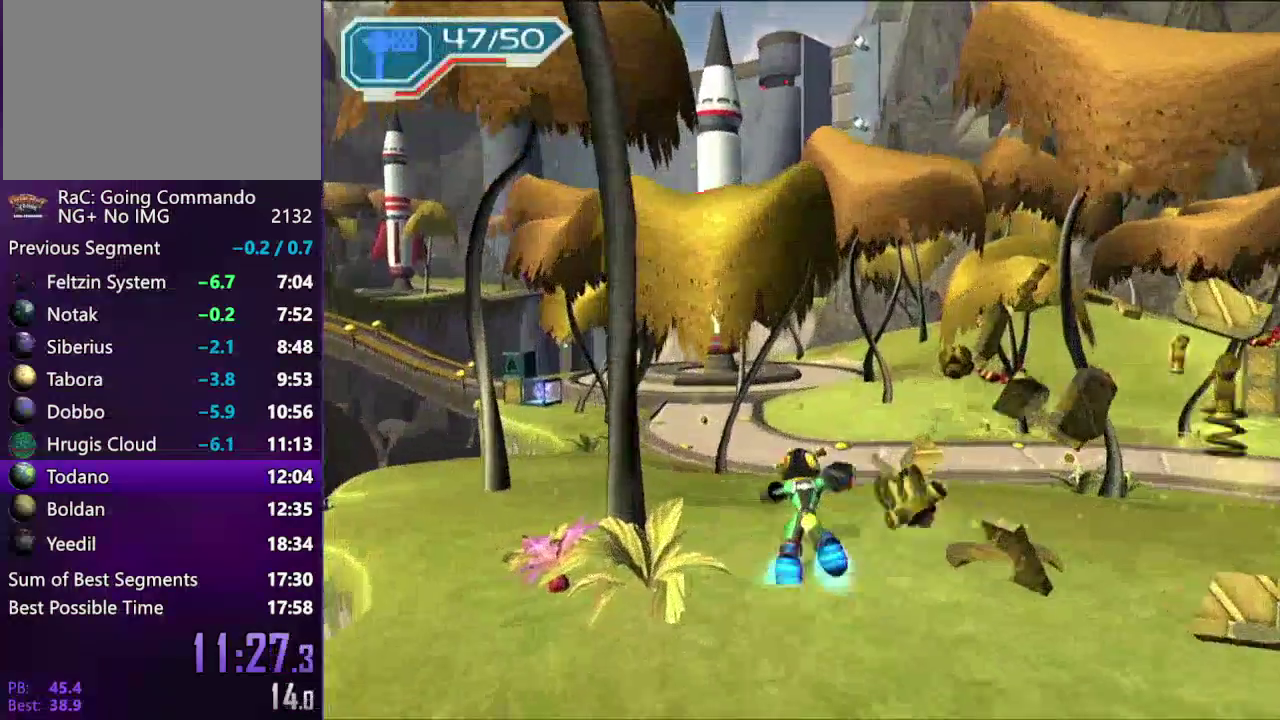
{"buttons": [], "left_stick": "center", "right_stick": "center", "events": [[183, "R2", "up"], [250, "CIRCLE", "down"], [267, "left_stick", "up"], [367, "CIRCLE", "up"], [367, "left_stick", "center"]]}
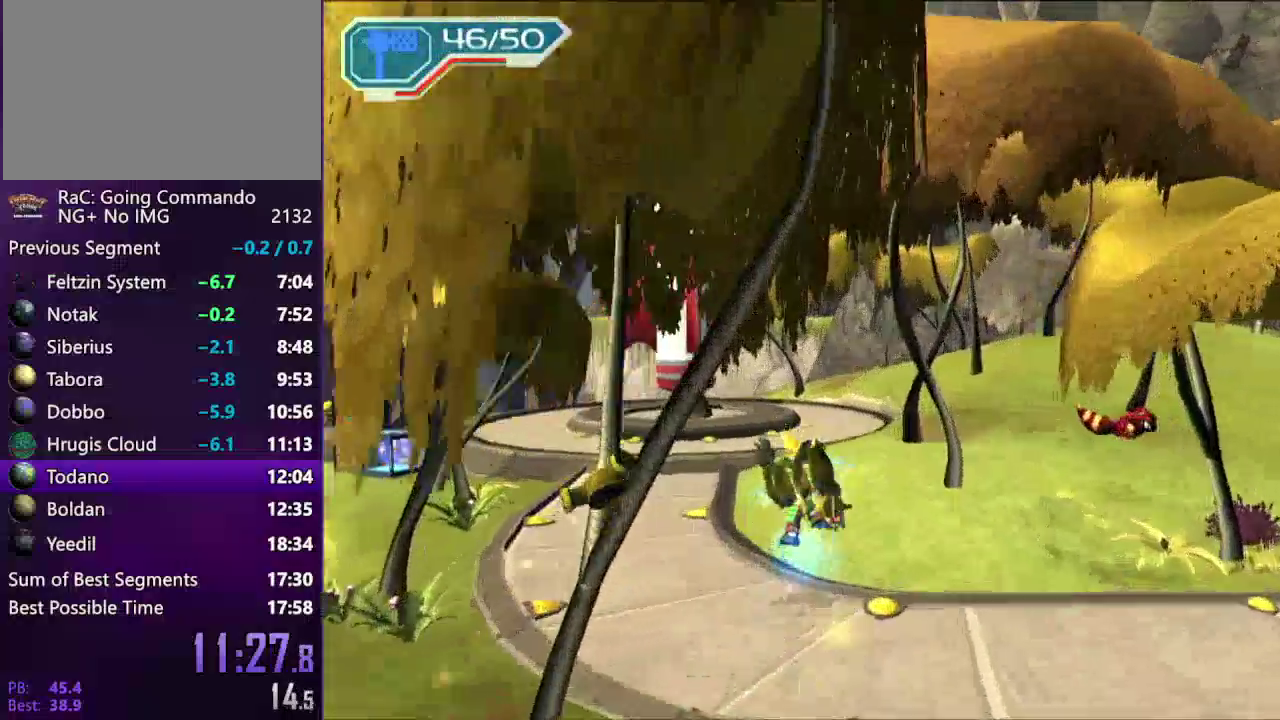
{"buttons": ["TRIANGLE"], "left_stick": "center", "right_stick": "center", "events": [[250, "CROSS", "down"], [317, "left_stick", "up-right"], [400, "CROSS", "up"], [400, "left_stick", "center"], [500, "TRIANGLE", "down"]]}
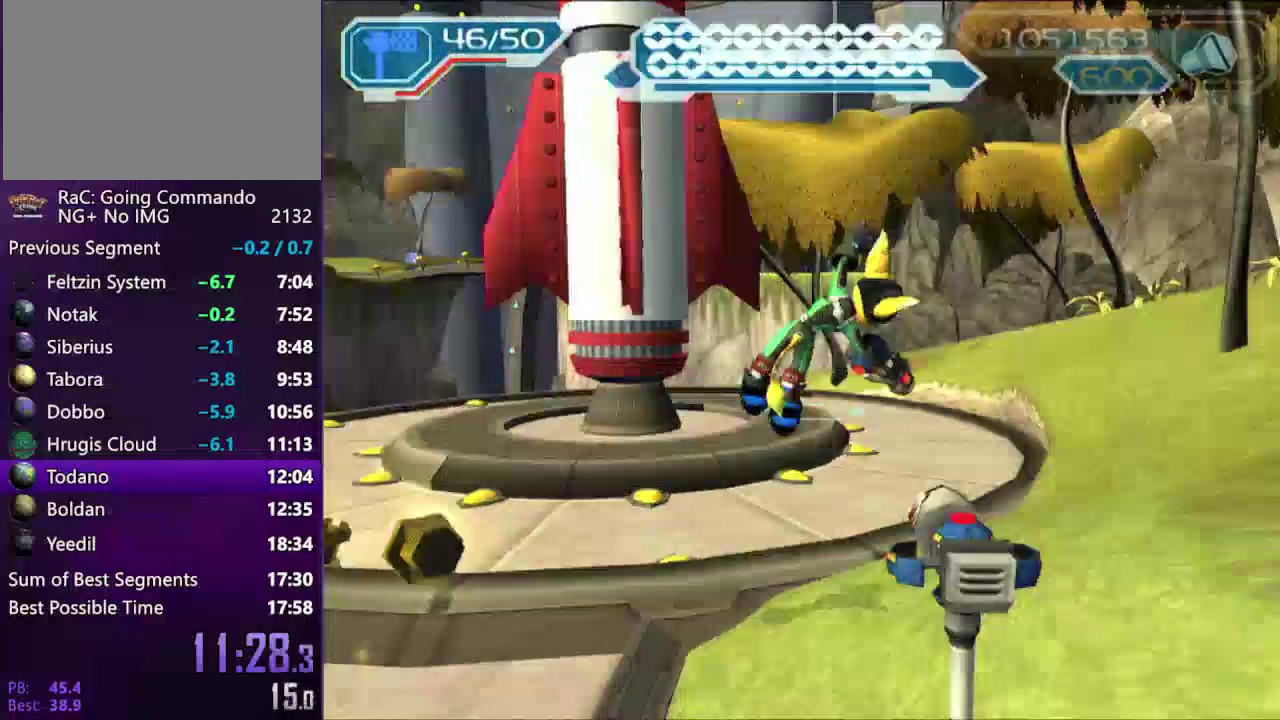
{"buttons": ["CROSS"], "left_stick": "up", "right_stick": "center", "events": [[183, "TRIANGLE", "up"], [450, "left_stick", "up"], [467, "CROSS", "down"]]}
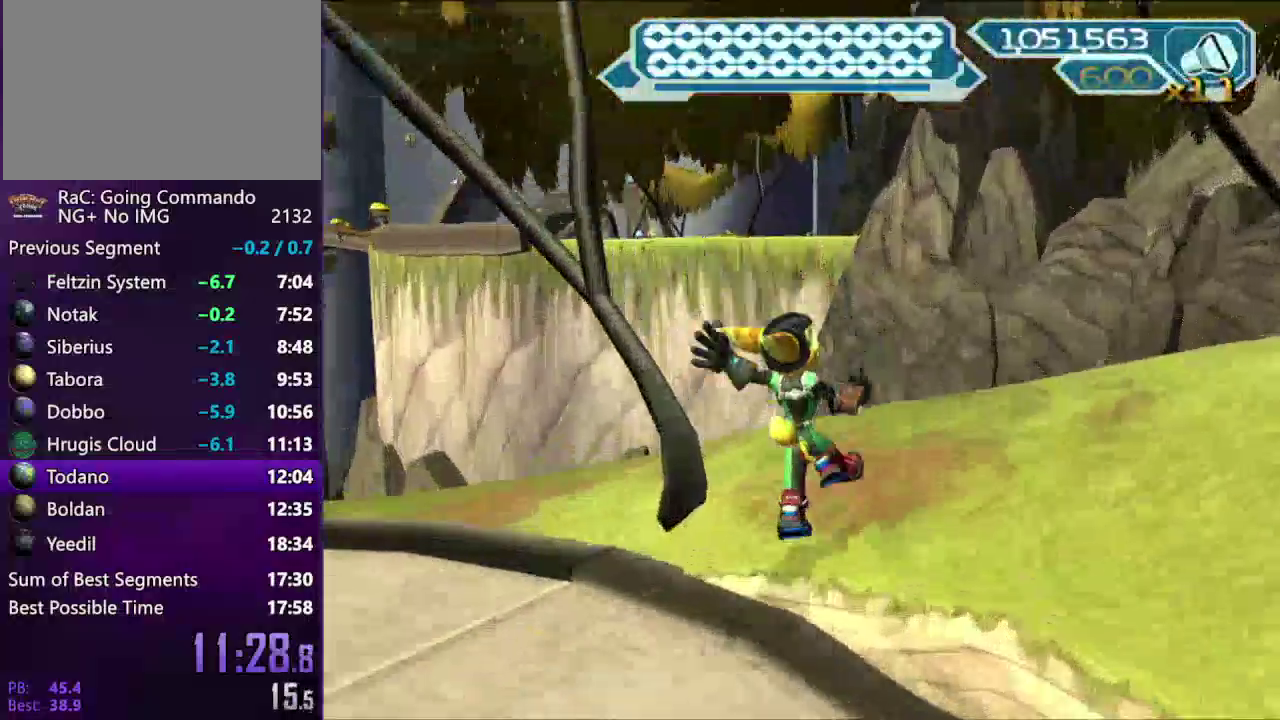
{"buttons": ["CROSS"], "left_stick": "center", "right_stick": "center", "events": [[150, "left_stick", "center"], [400, "CROSS", "up"], [483, "CROSS", "down"]]}
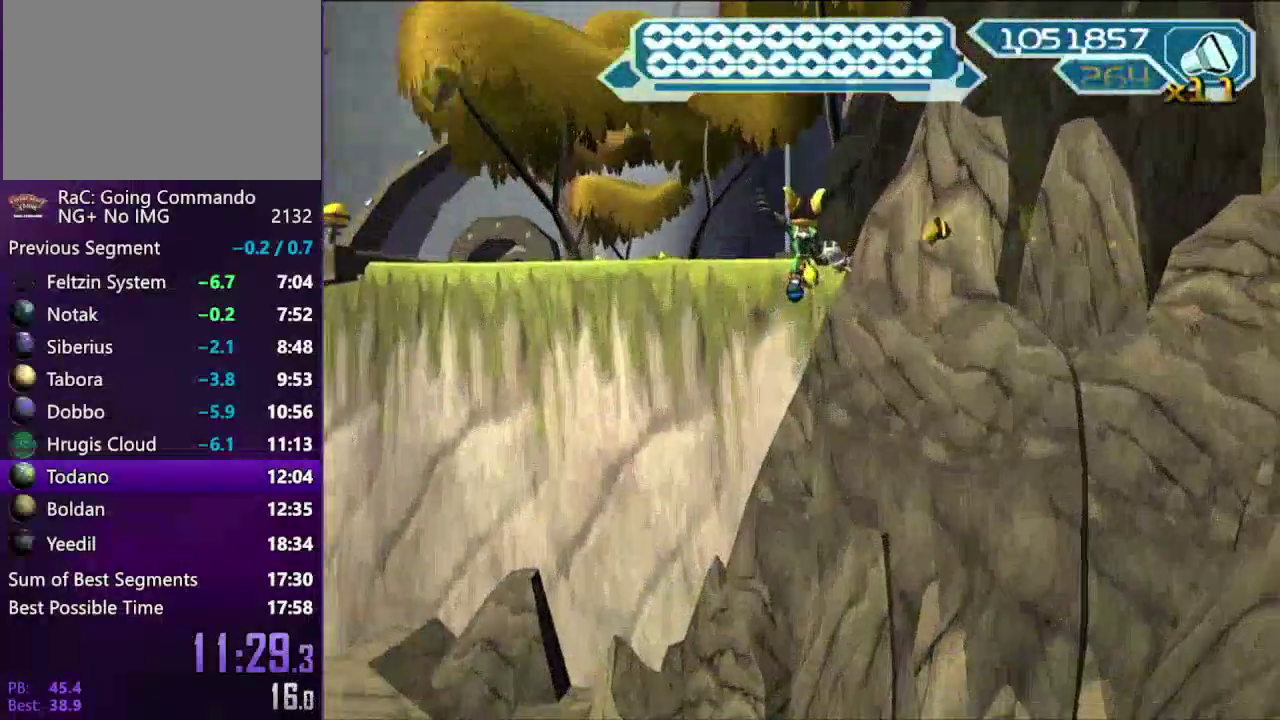
{"buttons": ["R2"], "left_stick": "up-left", "right_stick": "center", "events": [[67, "R2", "down"], [100, "CROSS", "up"], [100, "left_stick", "up"], [250, "left_stick", "up-left"], [400, "right_stick", "left"], [450, "right_stick", "center"]]}
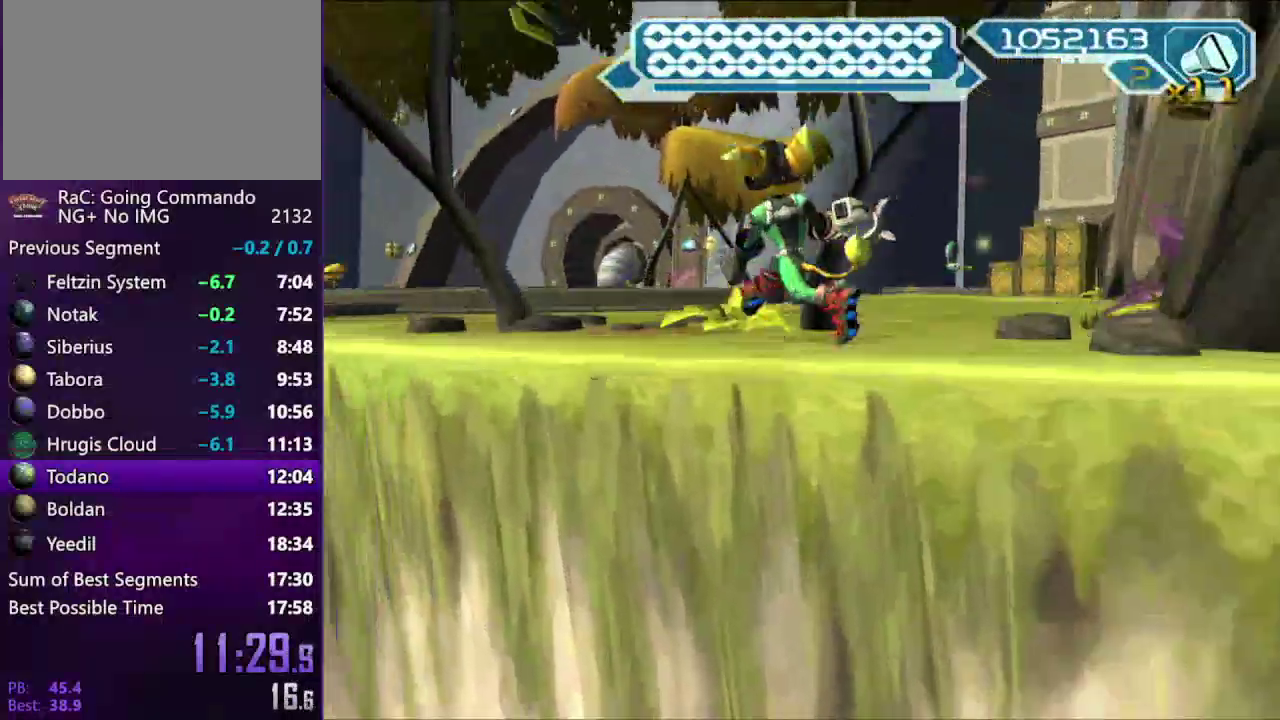
{"buttons": ["R2"], "left_stick": "center", "right_stick": "center", "events": [[300, "left_stick", "up"], [500, "left_stick", "center"]]}
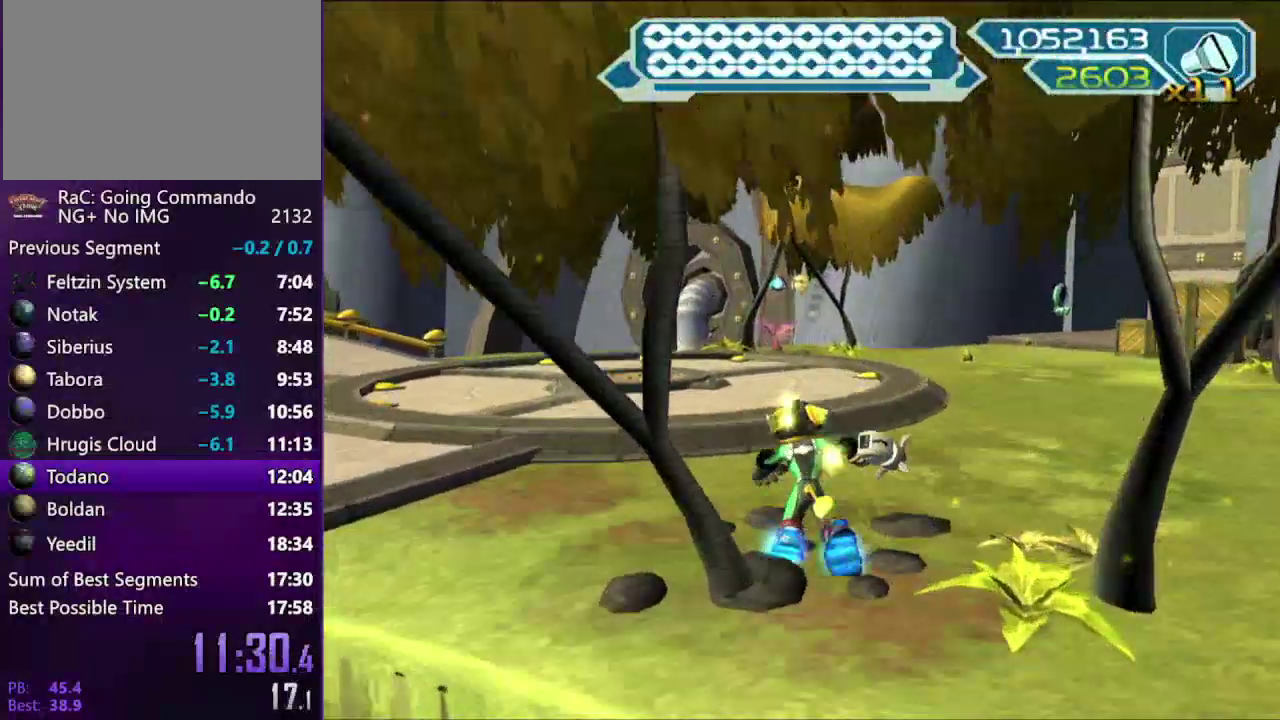
{"buttons": [], "left_stick": "up-right", "right_stick": "center", "events": [[50, "TRIANGLE", "down"], [100, "left_stick", "up-left"], [217, "R2", "up"], [217, "TRIANGLE", "up"], [217, "left_stick", "center"], [433, "left_stick", "up-right"]]}
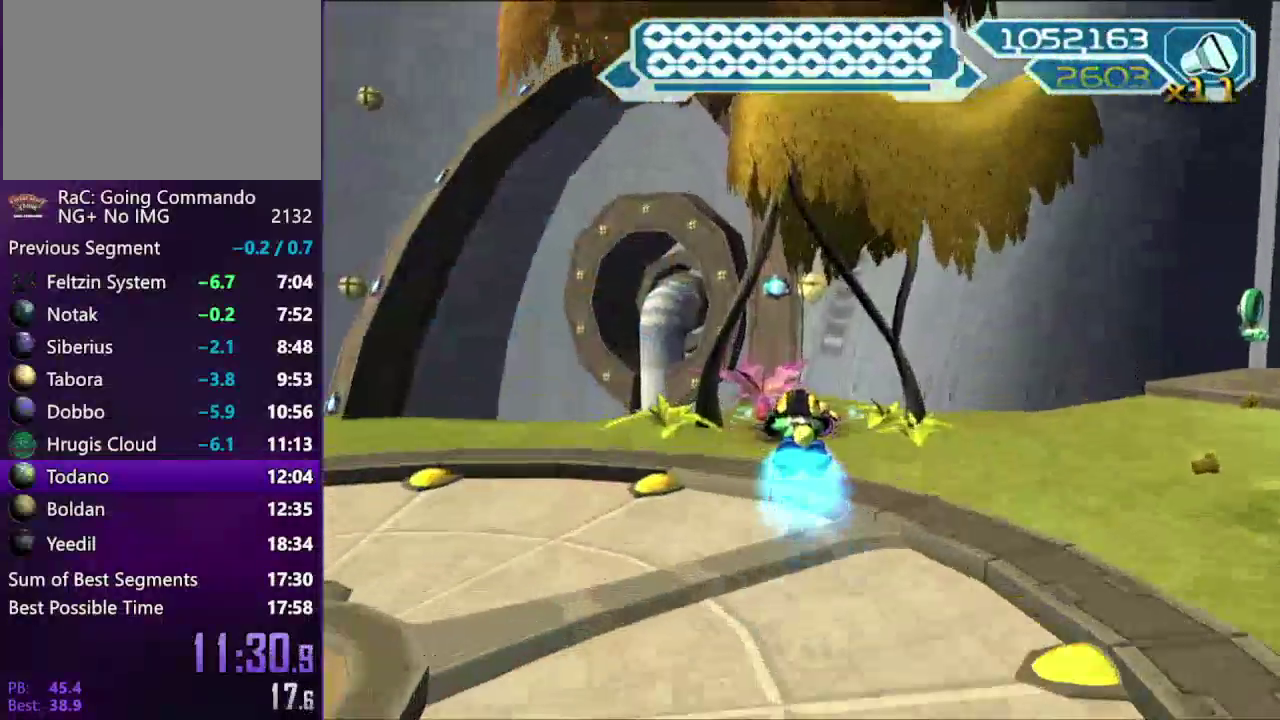
{"buttons": [], "left_stick": "center", "right_stick": "center", "events": [[17, "left_stick", "up"], [283, "CIRCLE", "down"], [283, "left_stick", "center"], [367, "CIRCLE", "up"], [433, "SQUARE", "down"], [483, "SQUARE", "up"]]}
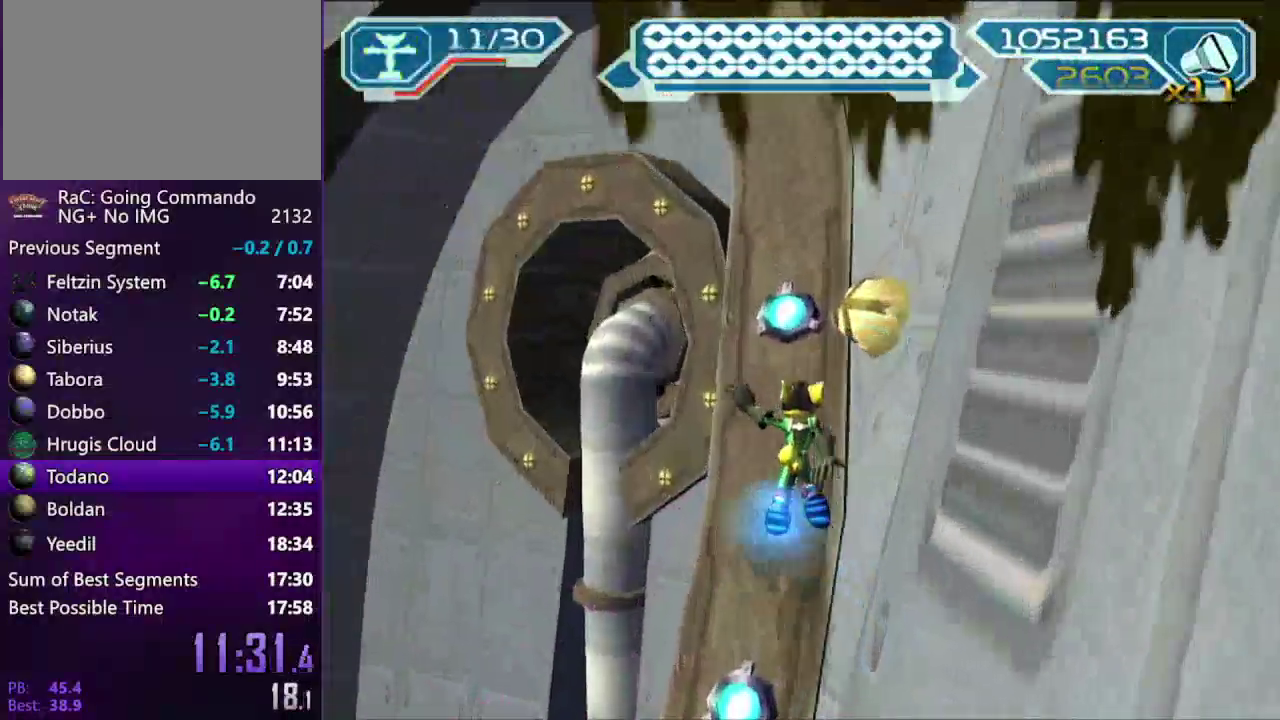
{"buttons": [], "left_stick": "center", "right_stick": "center", "events": [[33, "SQUARE", "down"], [183, "SQUARE", "up"]]}
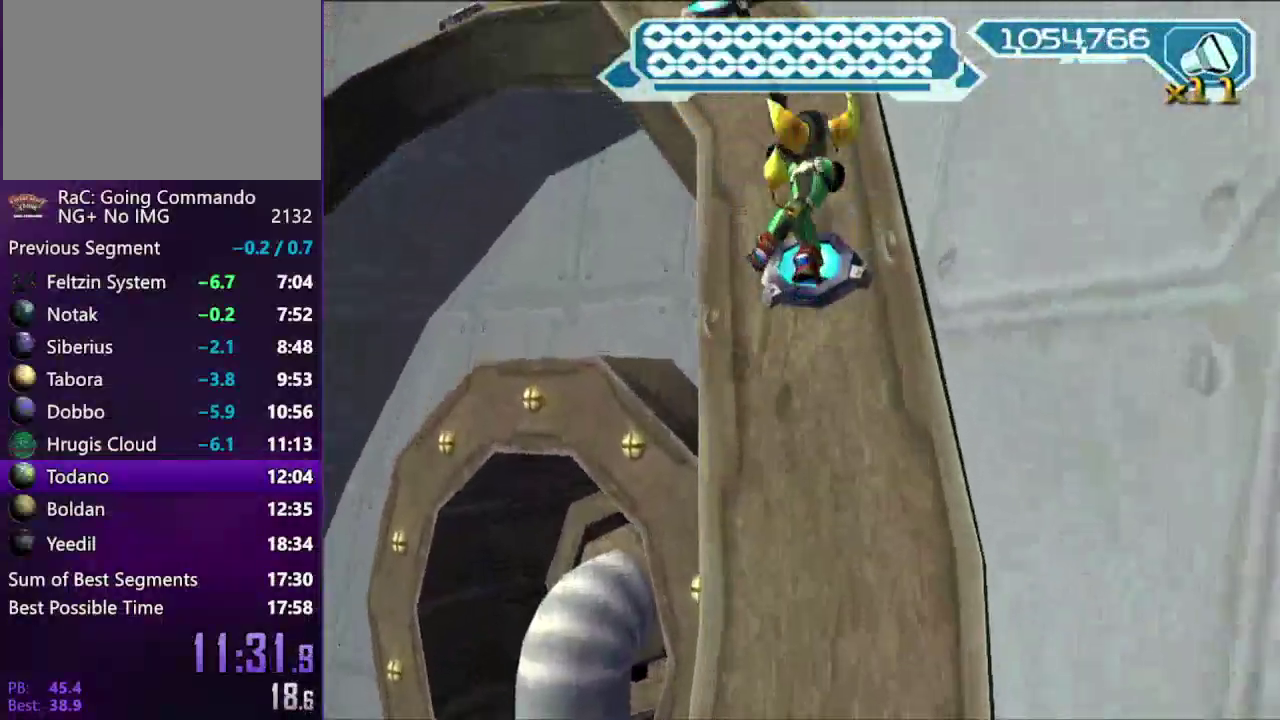
{"buttons": [], "left_stick": "up-left", "right_stick": "center", "events": [[200, "CROSS", "down"], [433, "CROSS", "up"], [467, "left_stick", "up-left"]]}
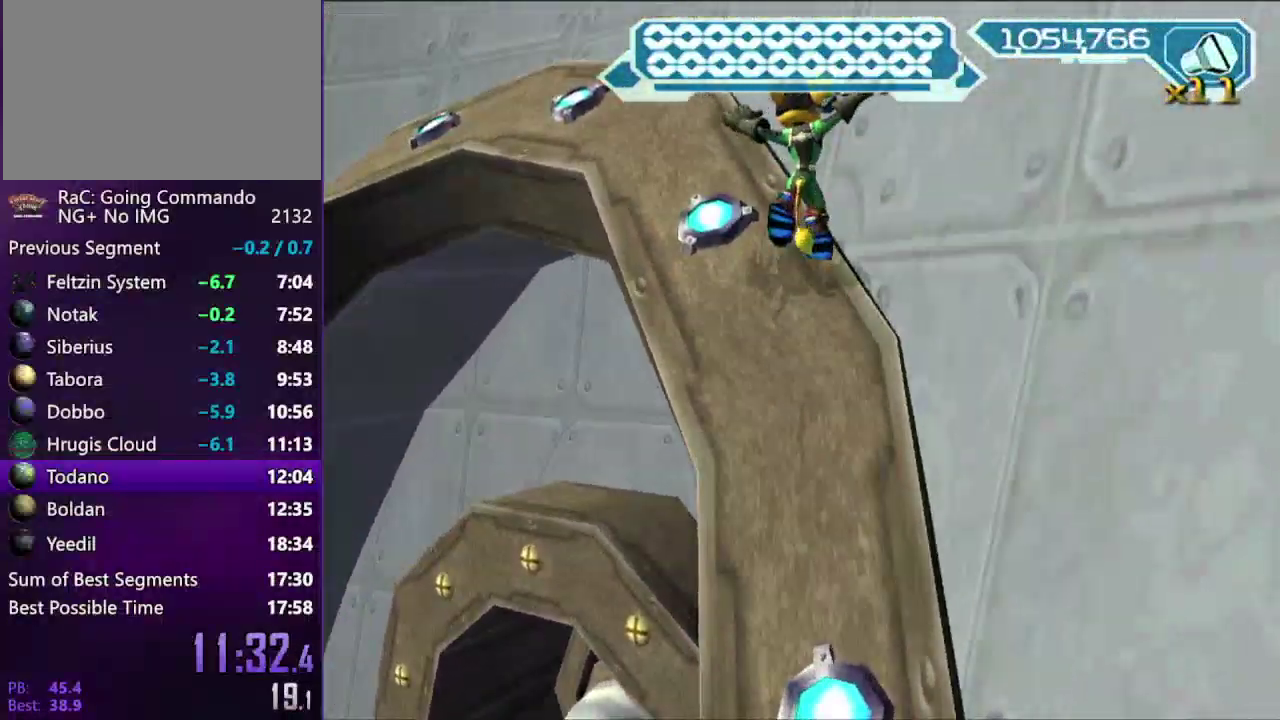
{"buttons": ["CROSS"], "left_stick": "up", "right_stick": "center", "events": [[17, "CIRCLE", "down"], [100, "CIRCLE", "up"], [317, "CROSS", "down"], [400, "CROSS", "up"], [433, "left_stick", "up"], [450, "CROSS", "down"]]}
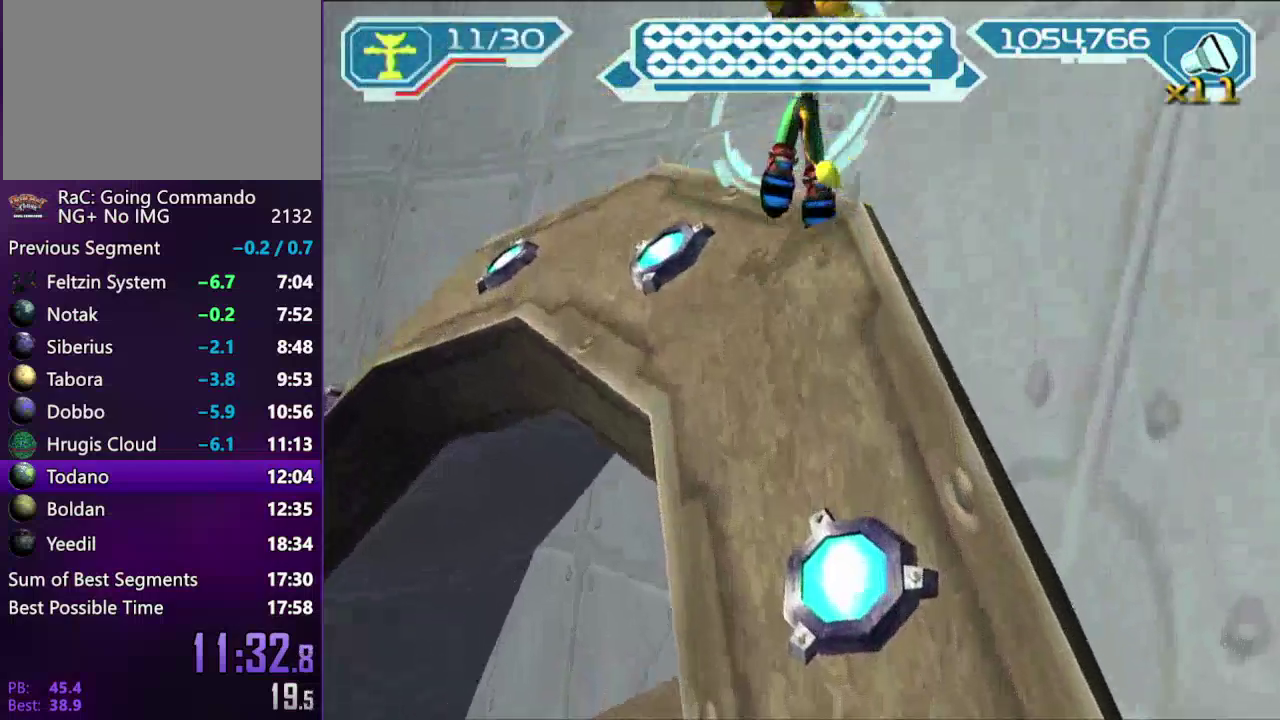
{"buttons": [], "left_stick": "center", "right_stick": "center", "events": [[17, "CROSS", "up"], [67, "CROSS", "down"], [150, "CROSS", "up"], [200, "left_stick", "center"], [233, "START", "down"], [350, "DPAD_UP", "down"], [350, "START", "up"], [400, "DPAD_UP", "up"], [433, "CROSS", "down"], [500, "CROSS", "up"]]}
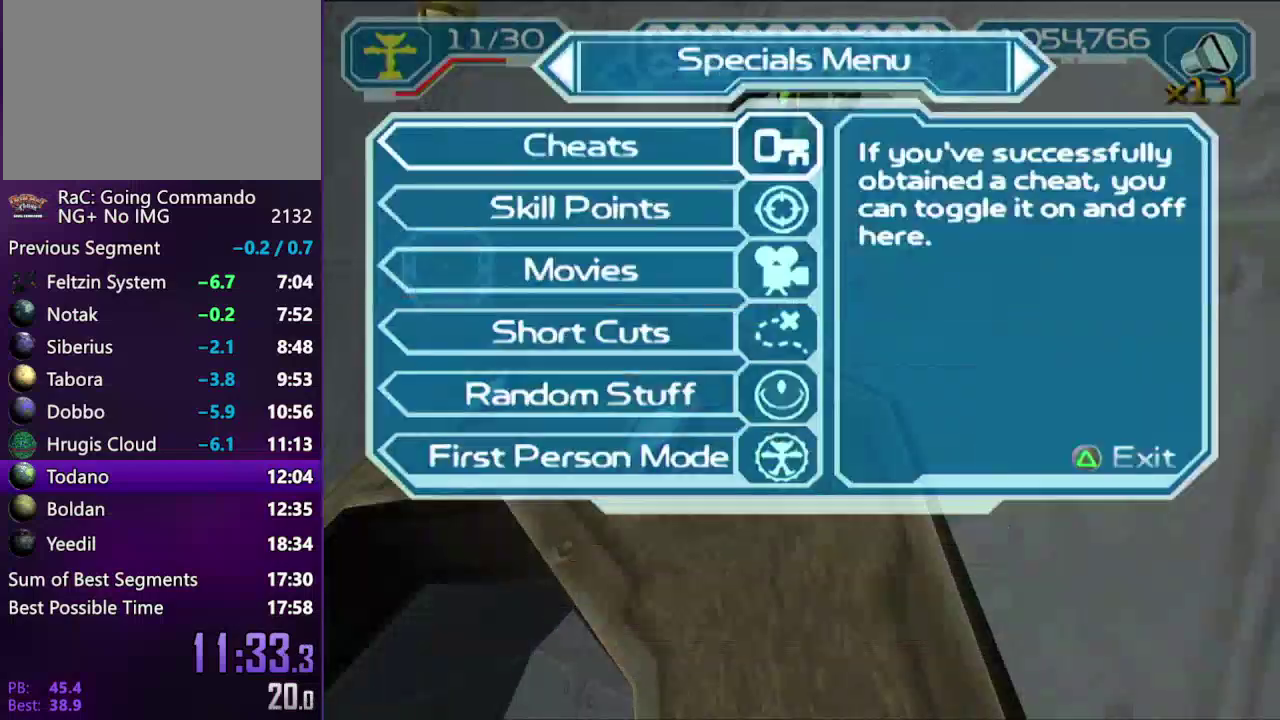
{"buttons": [], "left_stick": "center", "right_stick": "center", "events": [[50, "DPAD_UP", "down"], [100, "CROSS", "down"], [100, "DPAD_UP", "up"], [150, "CROSS", "up"], [217, "CROSS", "down"], [267, "START", "down"], [300, "CROSS", "up"], [367, "SQUARE", "down"], [400, "START", "up"], [450, "SQUARE", "up"]]}
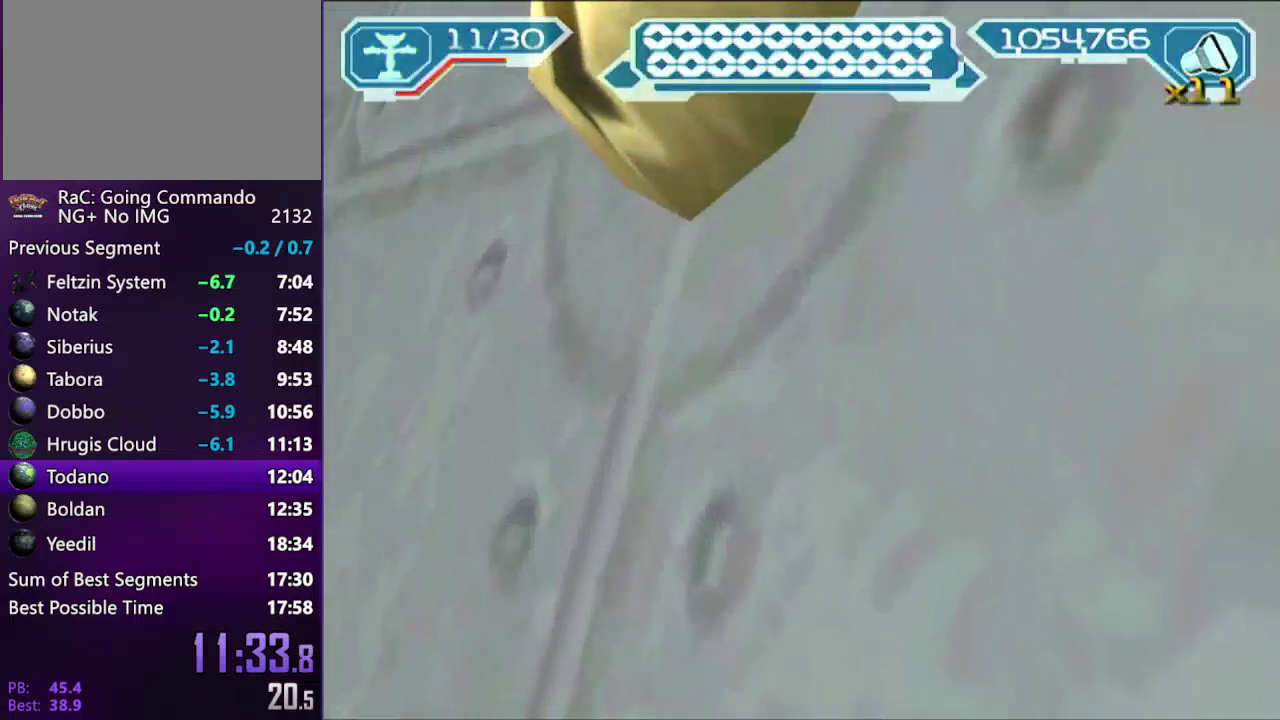
{"buttons": [], "left_stick": "center", "right_stick": "center", "events": [[17, "right_stick", "up"], [50, "SQUARE", "down"], [117, "SQUARE", "up"], [117, "left_stick", "up"], [233, "SQUARE", "down"], [233, "left_stick", "center"], [300, "SQUARE", "up"], [350, "left_stick", "up"], [367, "SQUARE", "down"], [400, "right_stick", "center"], [450, "SQUARE", "up"], [450, "left_stick", "center"]]}
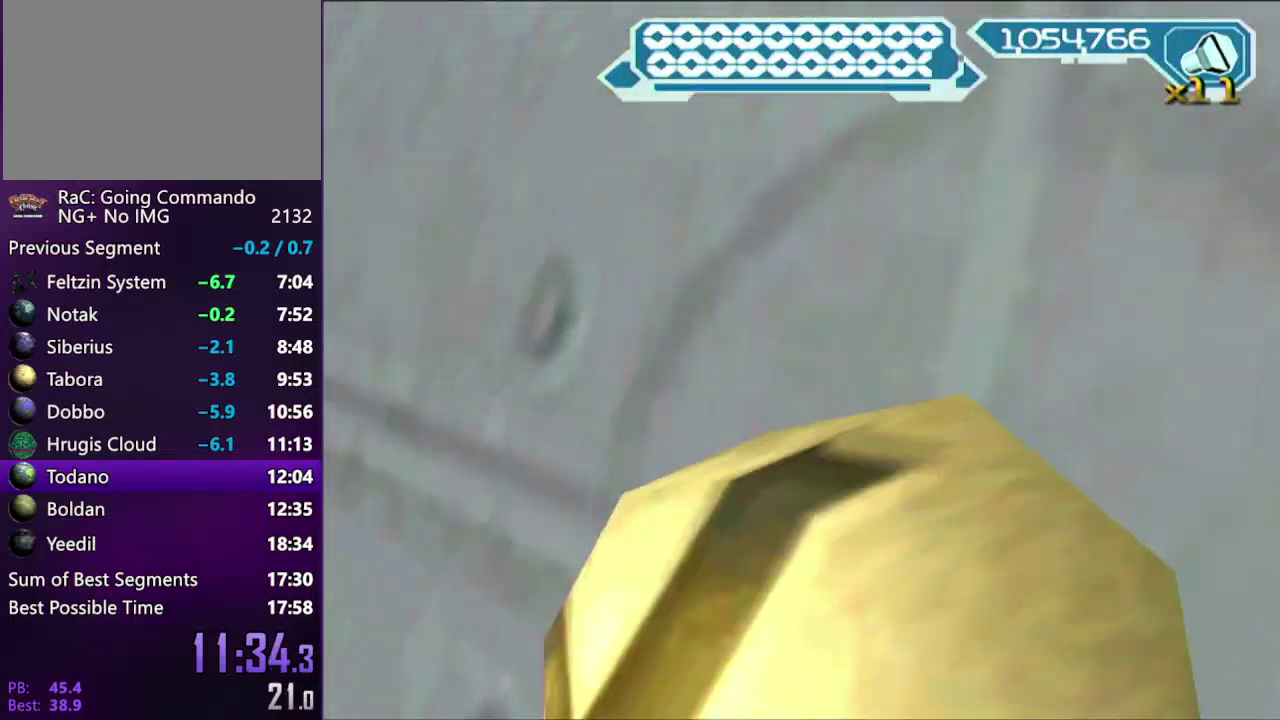
{"buttons": [], "left_stick": "up", "right_stick": "center", "events": [[17, "SQUARE", "down"], [50, "left_stick", "up"], [117, "SQUARE", "up"], [150, "left_stick", "center"], [183, "SQUARE", "down"], [250, "left_stick", "up"], [300, "SQUARE", "up"], [317, "left_stick", "center"], [350, "SQUARE", "down"], [433, "left_stick", "up"], [467, "SQUARE", "up"]]}
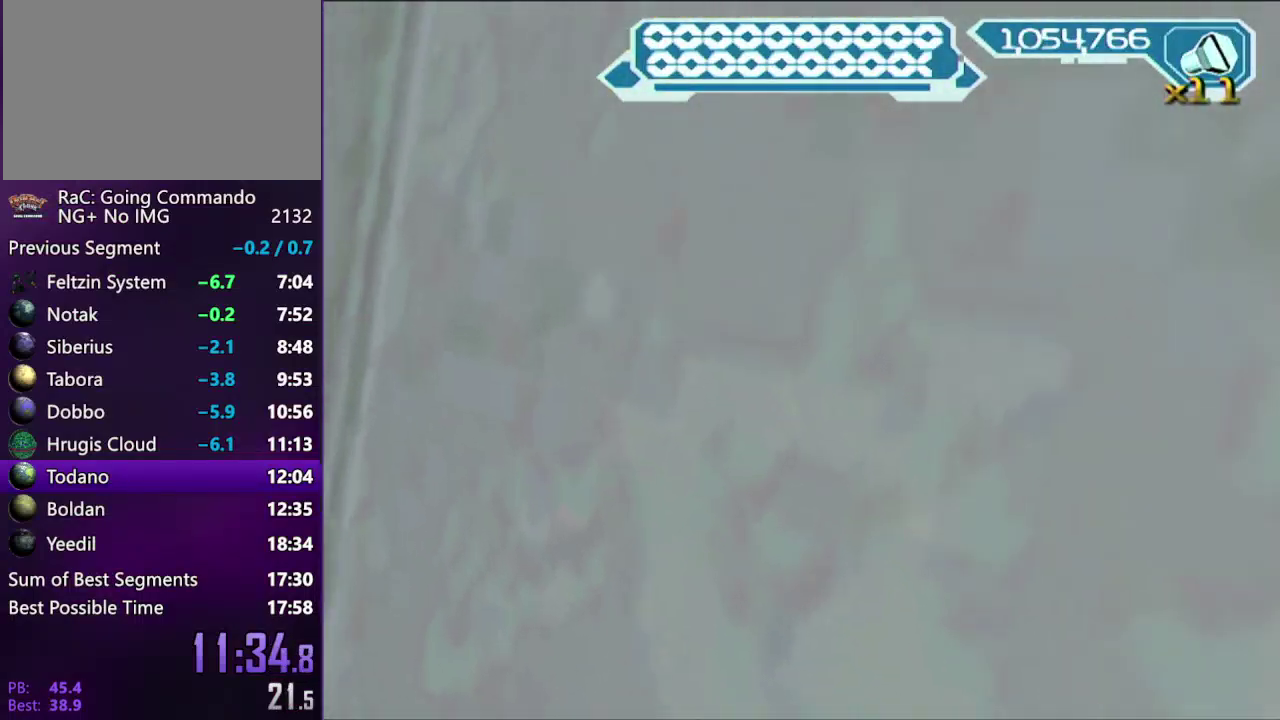
{"buttons": [], "left_stick": "up", "right_stick": "center", "events": [[17, "SQUARE", "down"], [17, "left_stick", "center"], [100, "left_stick", "up"], [117, "SQUARE", "up"], [183, "left_stick", "center"], [233, "SQUARE", "down"], [300, "SQUARE", "up"], [300, "left_stick", "up"], [367, "SQUARE", "down"], [367, "left_stick", "center"], [450, "SQUARE", "up"], [467, "left_stick", "up"]]}
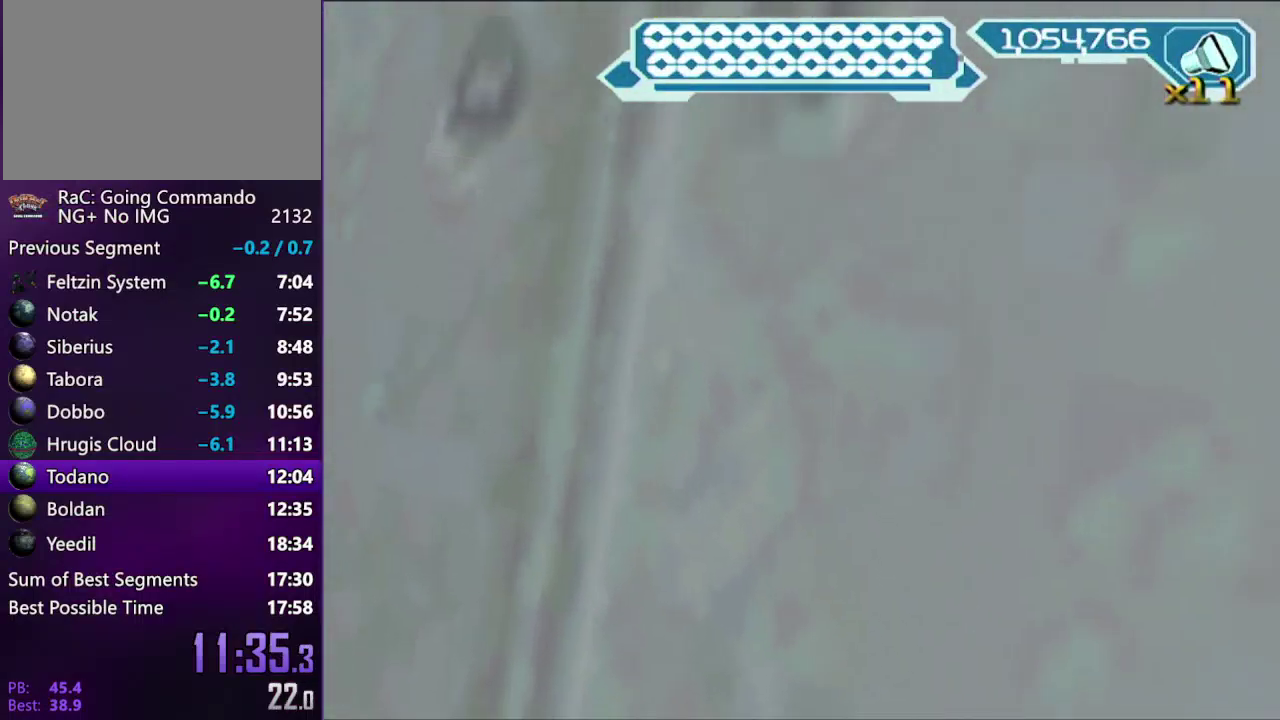
{"buttons": [], "left_stick": "center", "right_stick": "center", "events": [[50, "SQUARE", "down"], [117, "SQUARE", "up"], [200, "SQUARE", "down"], [267, "left_stick", "center"], [300, "SQUARE", "up"], [350, "SQUARE", "down"], [483, "SQUARE", "up"]]}